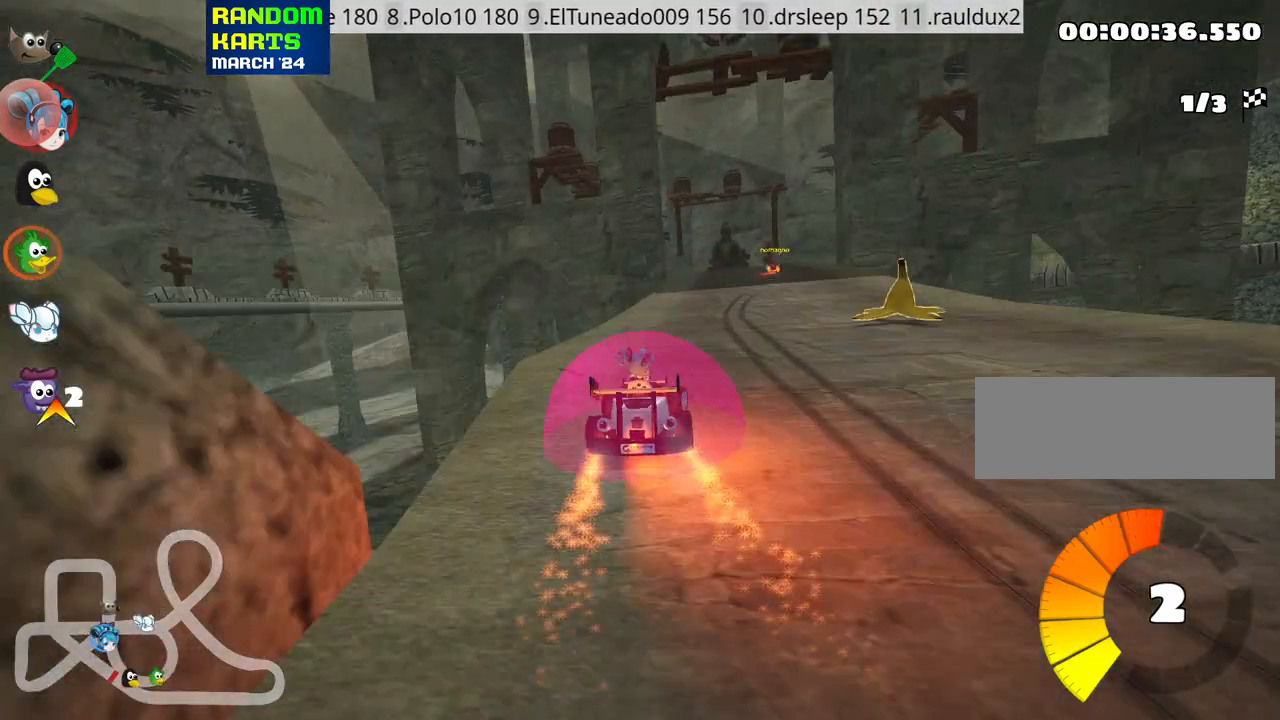
Gameplay with keyboard; each line is a JSON object with the keys held at the frame after it. "events" lists presses ("down") and releases ("up") of "down", "fire", "flag", "left", "look", "nitro", "right", "skid" and "up" between this image and that frame as [ms after this image, input, new state], when the widget could be followed in between. No other keys are recorded. Mouse input is not recorded. Key names are as the overlay labels them; some are game actions (e.g. jump) rather than physical keys.
{"keys": ["left", "skid", "up"], "events": [[300, "right", "up"], [366, "left", "down"], [366, "skid", "down"]]}
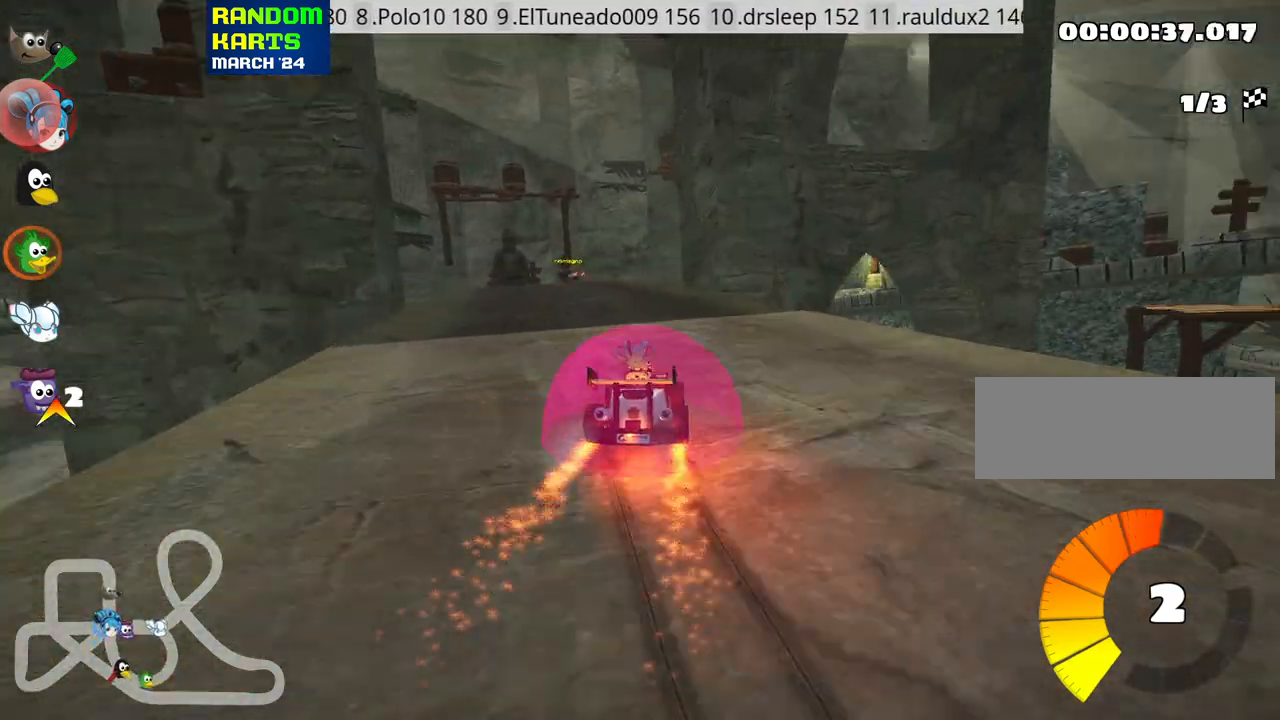
{"keys": ["right", "skid", "up"], "events": [[66, "right", "down"], [83, "left", "up"]]}
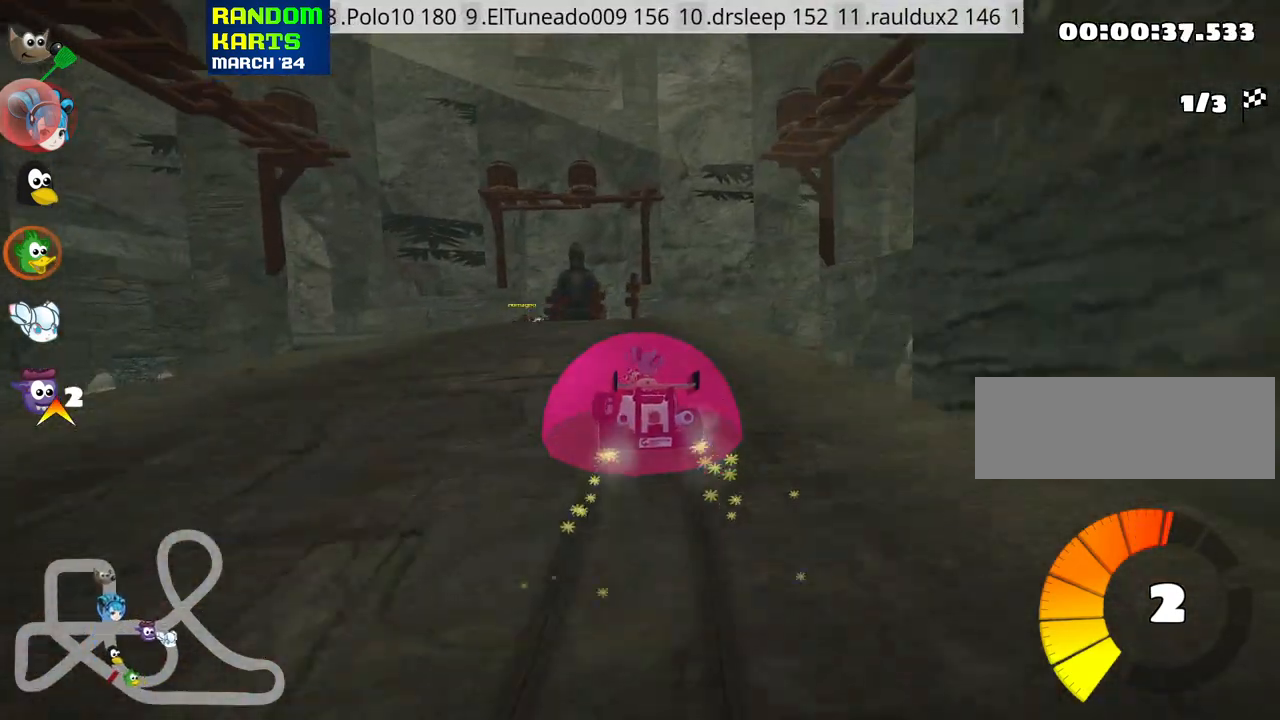
{"keys": ["left", "skid", "up"], "events": [[133, "left", "down"], [183, "right", "up"]]}
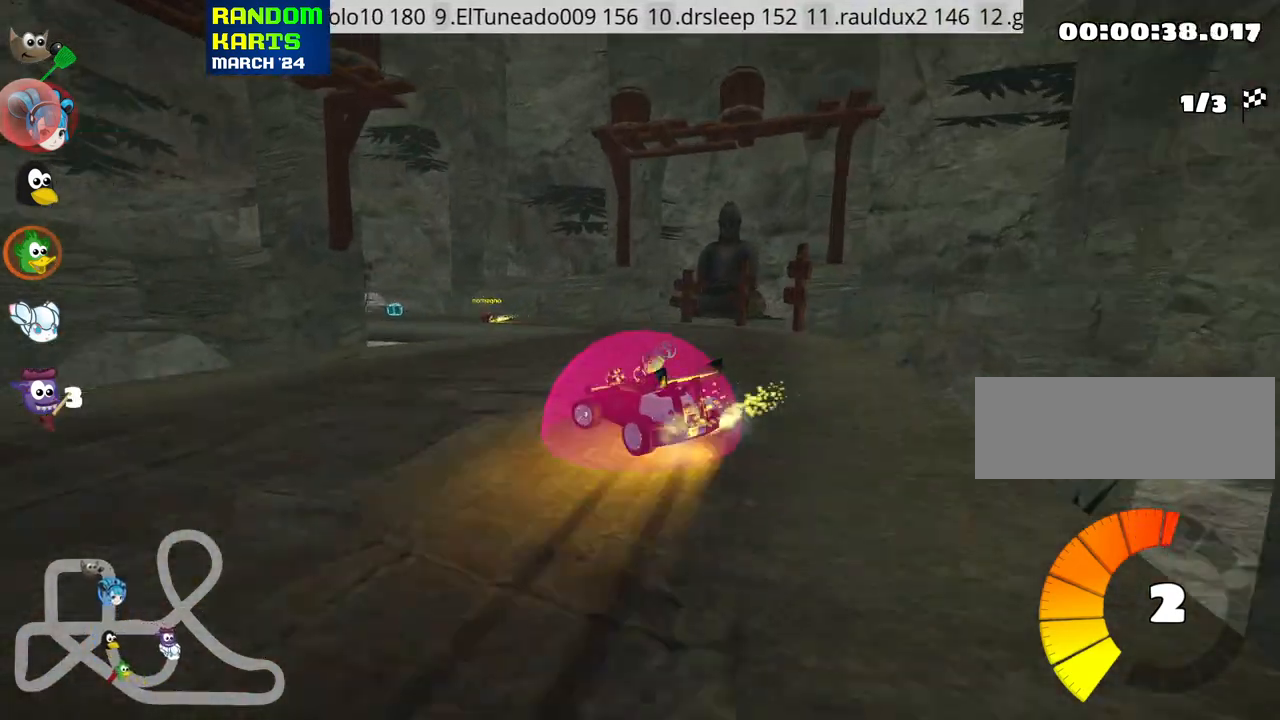
{"keys": ["up"], "events": [[300, "left", "up"], [316, "skid", "up"]]}
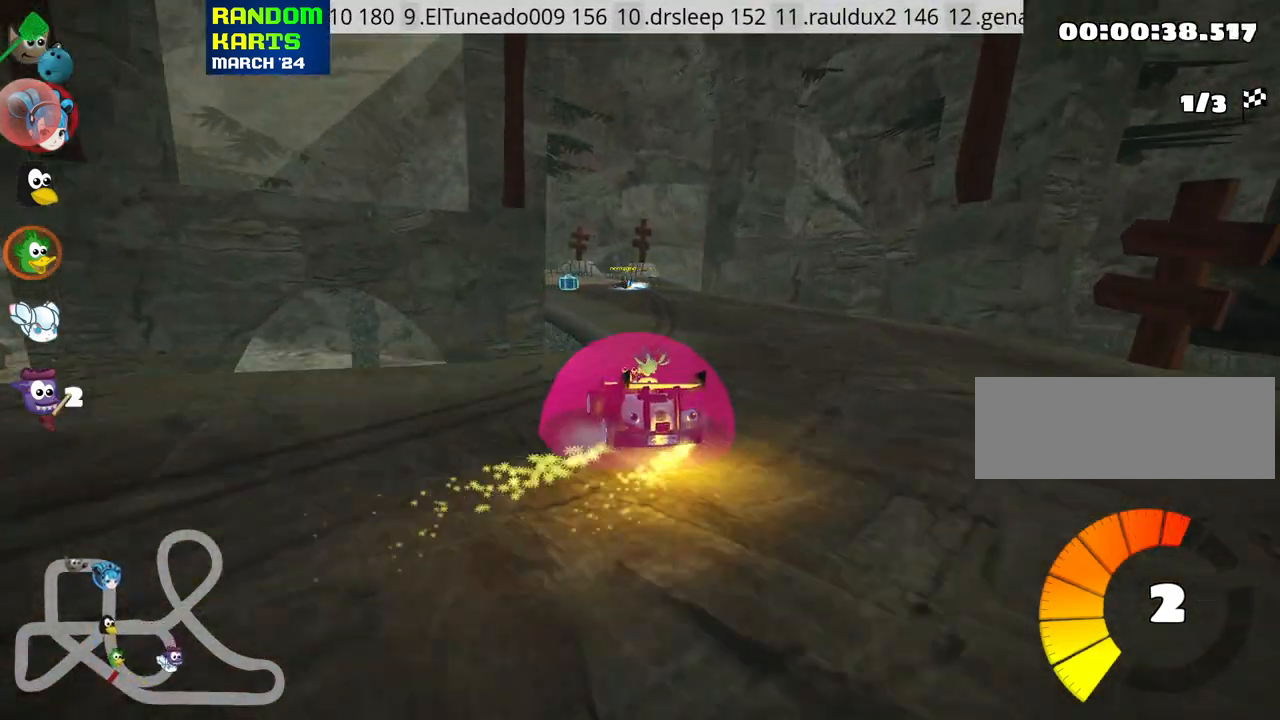
{"keys": ["up"], "events": [[150, "left", "down"], [450, "left", "up"]]}
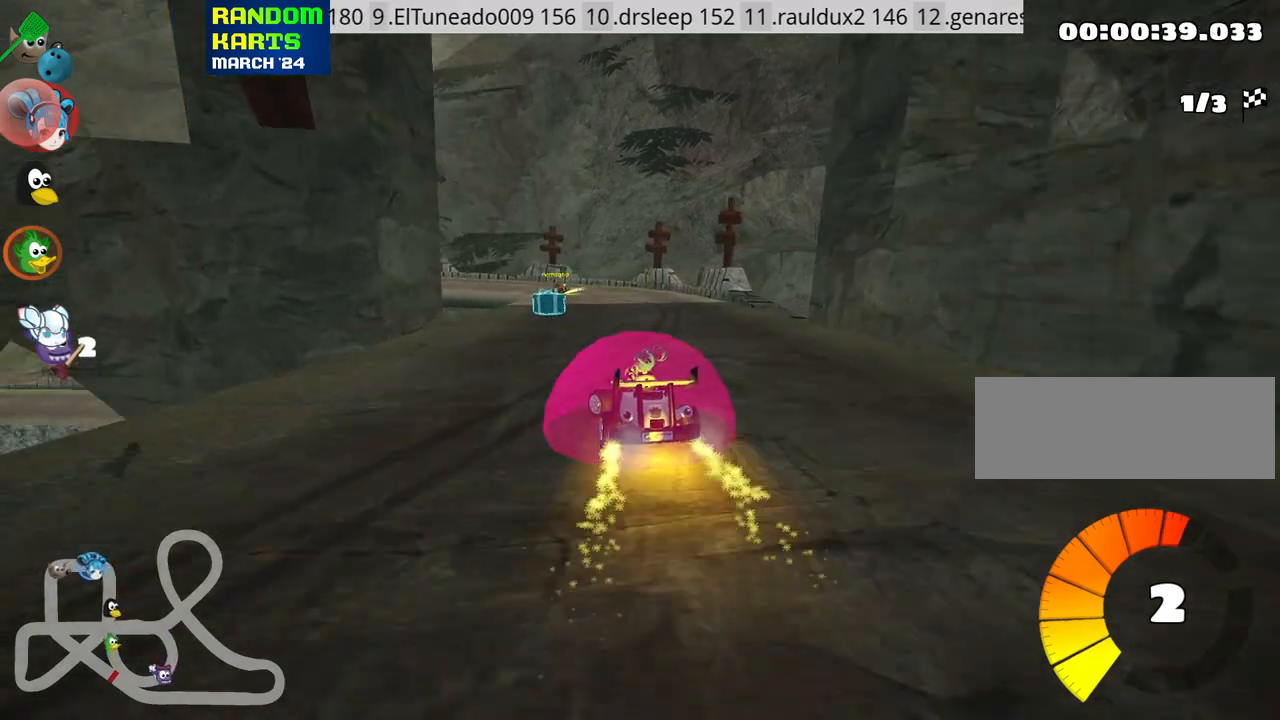
{"keys": ["left", "skid", "up"], "events": [[116, "right", "down"], [366, "right", "up"], [483, "left", "down"], [500, "skid", "down"]]}
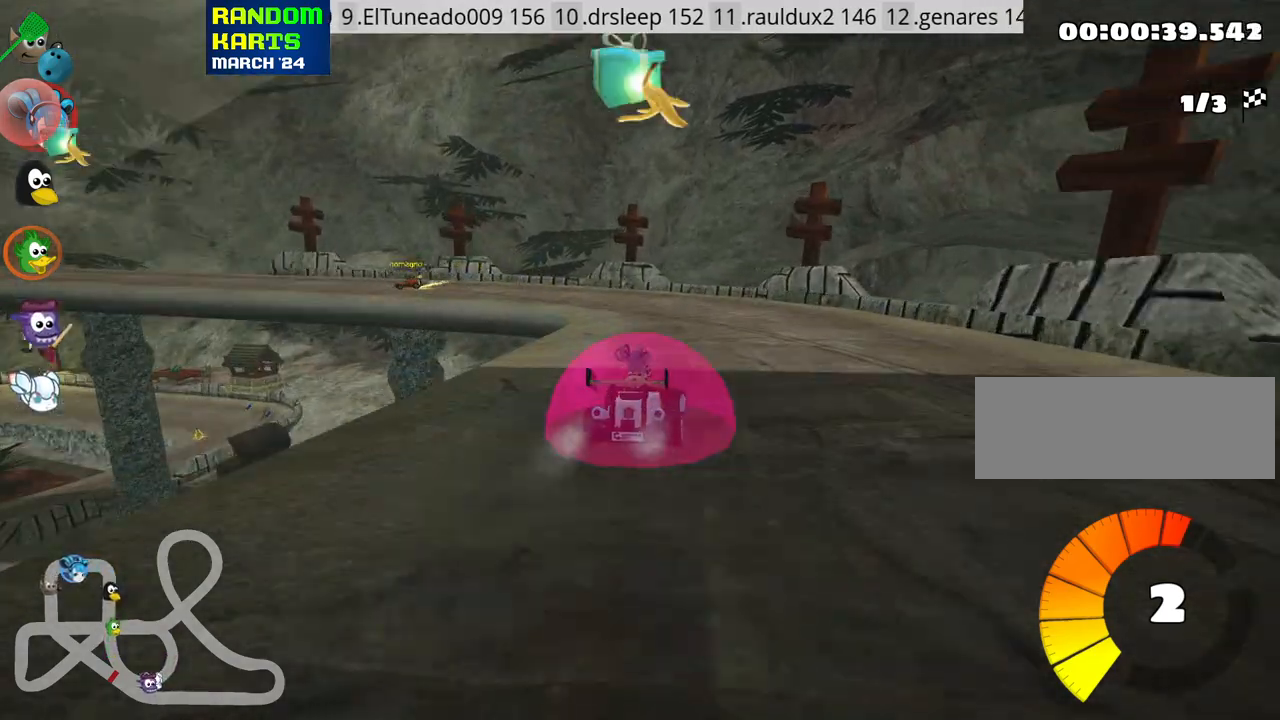
{"keys": ["left", "skid", "up"], "events": [[250, "skid", "up"], [483, "skid", "down"]]}
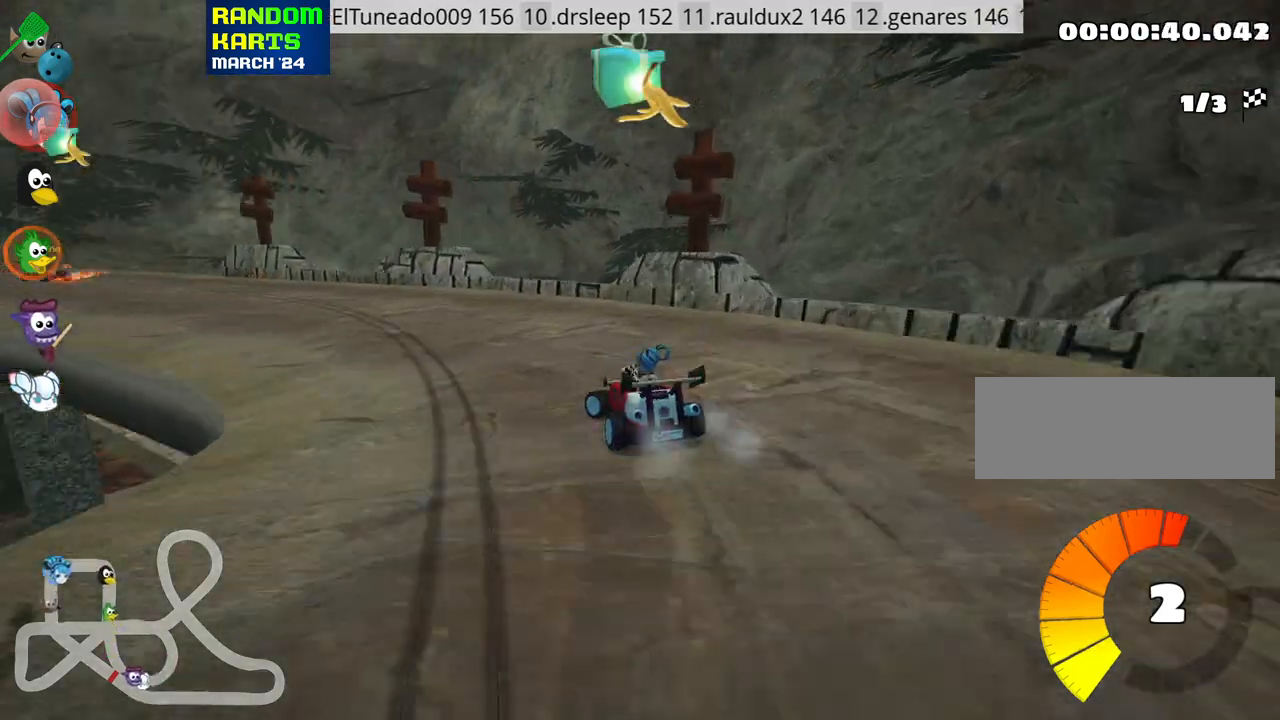
{"keys": ["left", "skid", "up"], "events": []}
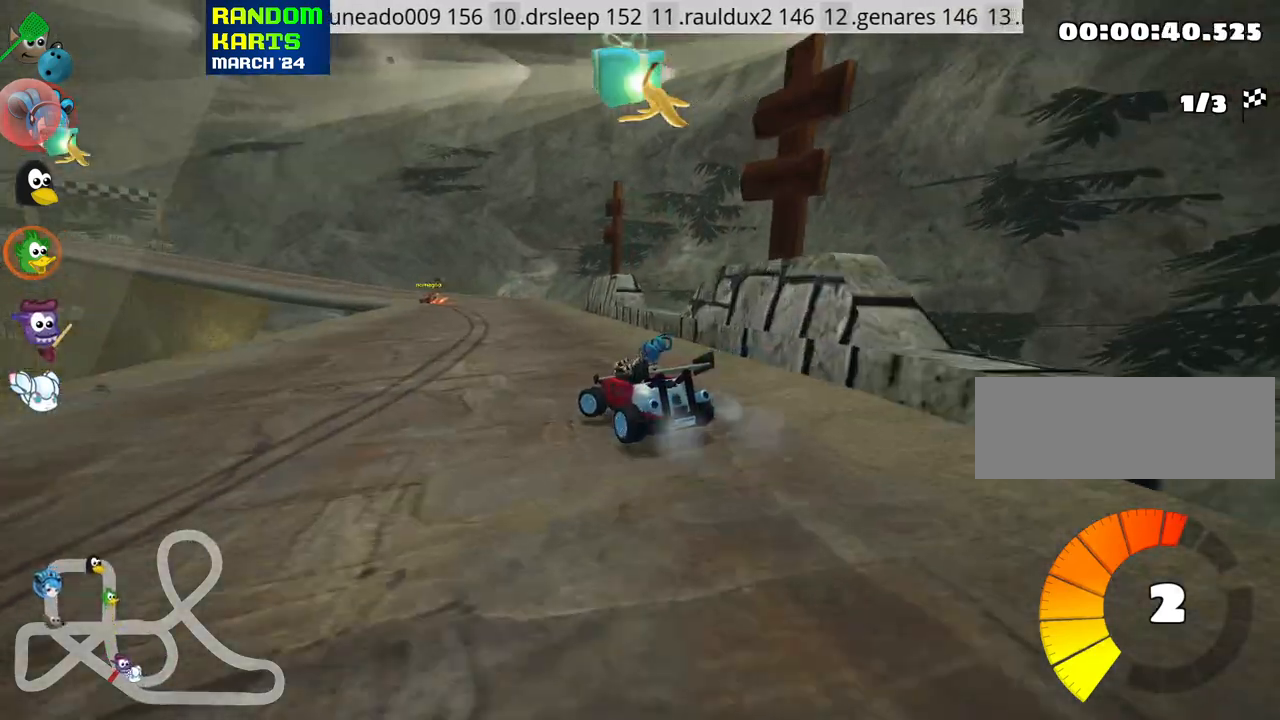
{"keys": ["left", "right", "skid", "up"], "events": [[16, "right", "down"], [83, "left", "up"], [466, "left", "down"]]}
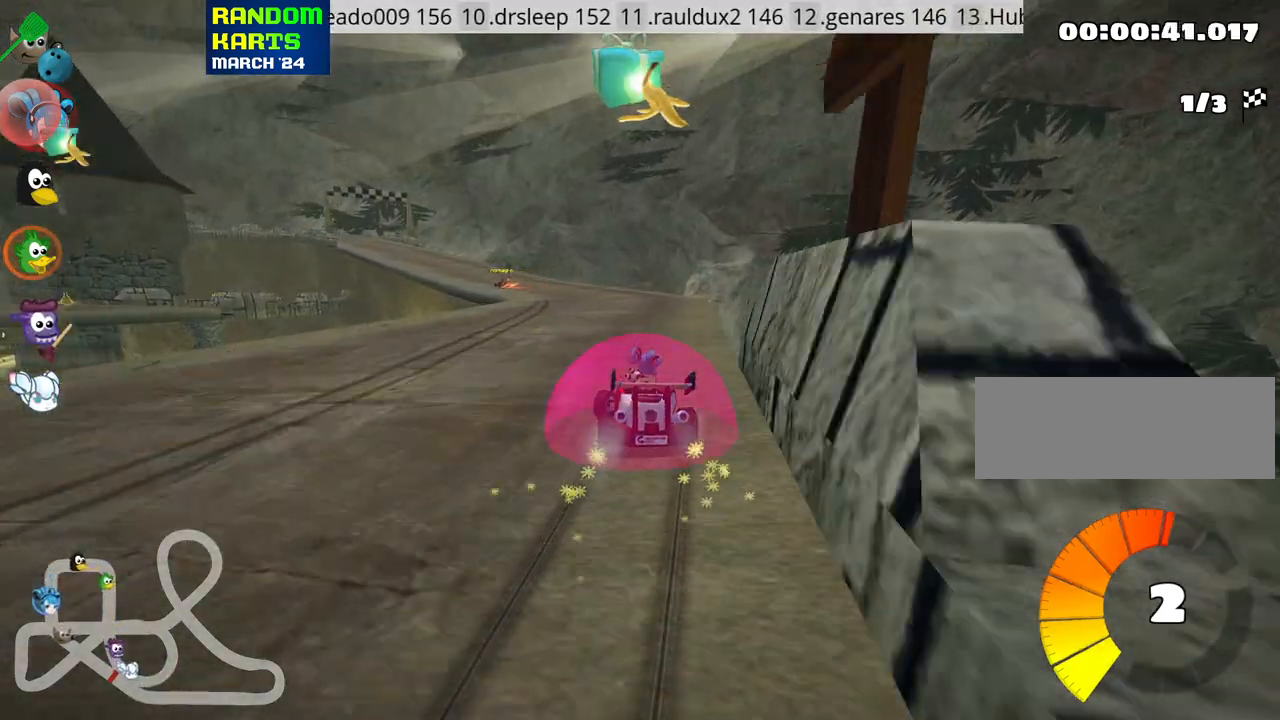
{"keys": ["right", "skid", "up"], "events": [[200, "left", "up"]]}
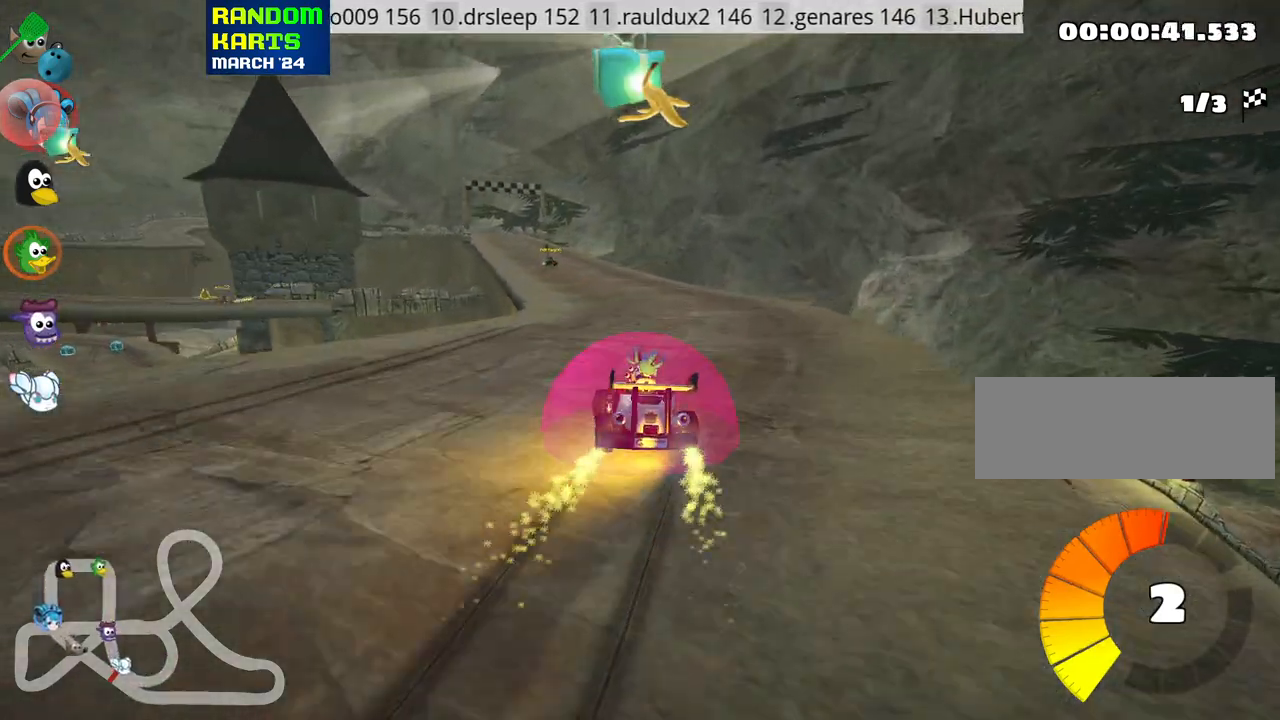
{"keys": ["left", "right", "skid", "up"], "events": [[16, "left", "down"], [250, "left", "up"], [350, "left", "down"]]}
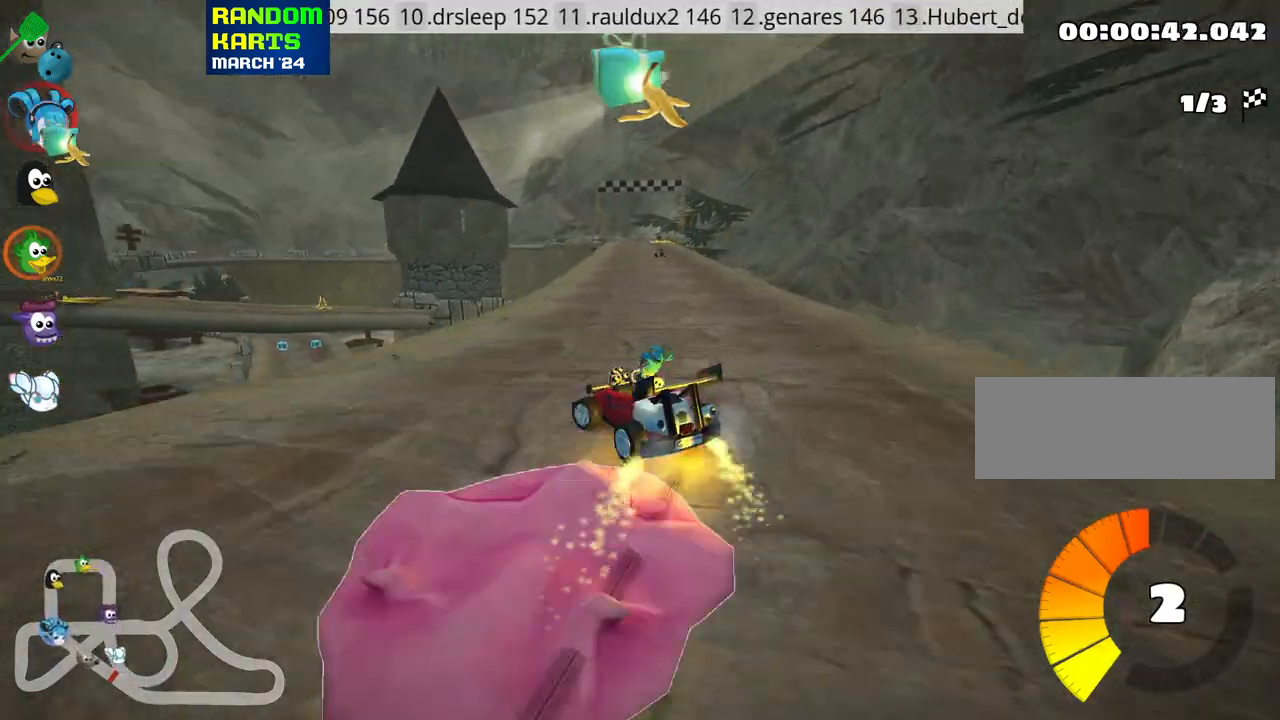
{"keys": ["right", "skid", "up"], "events": [[16, "left", "up"]]}
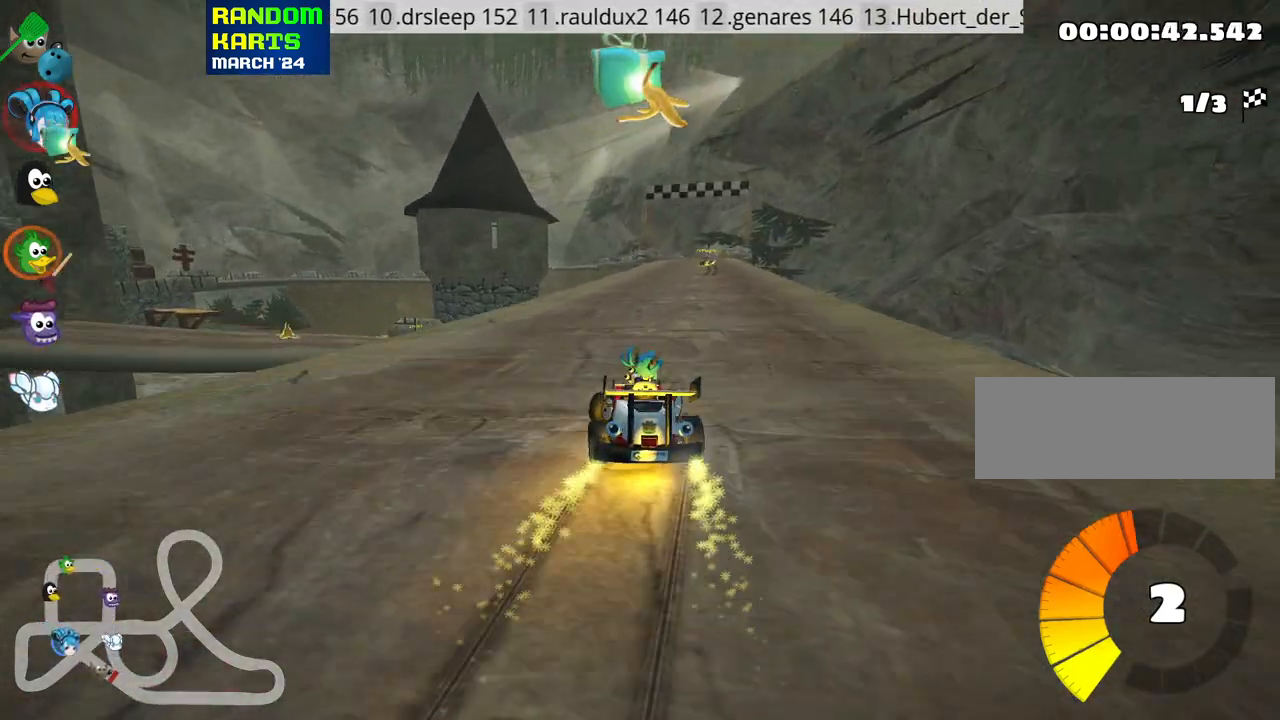
{"keys": ["right", "skid", "up"], "events": []}
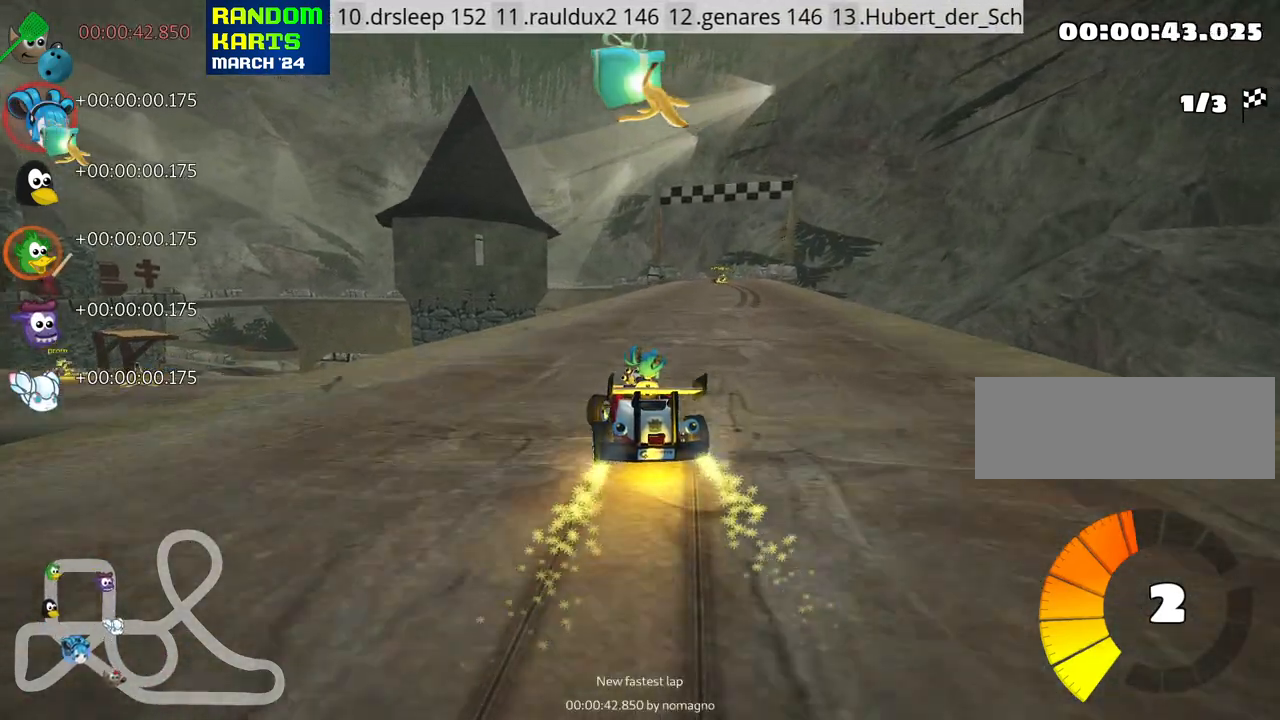
{"keys": ["up"], "events": [[233, "nitro", "down"], [250, "skid", "up"], [383, "nitro", "up"], [433, "right", "up"]]}
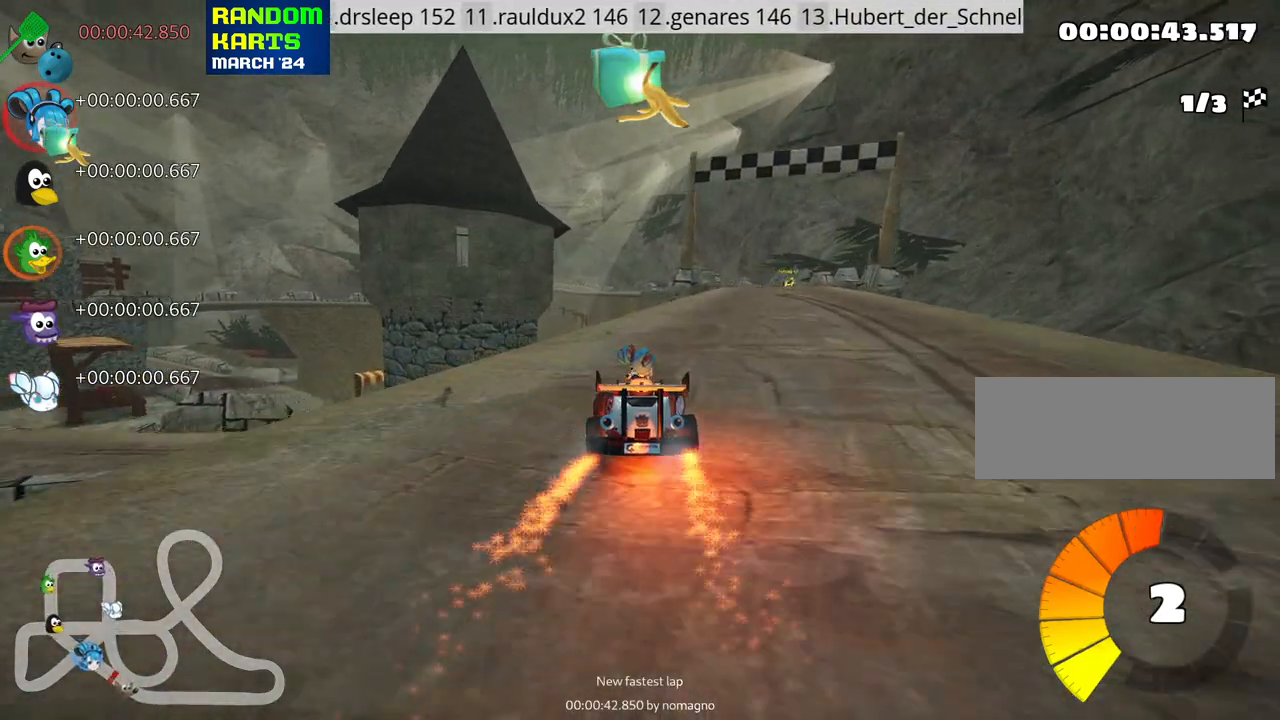
{"keys": ["up"], "events": [[250, "right", "down"], [383, "right", "up"]]}
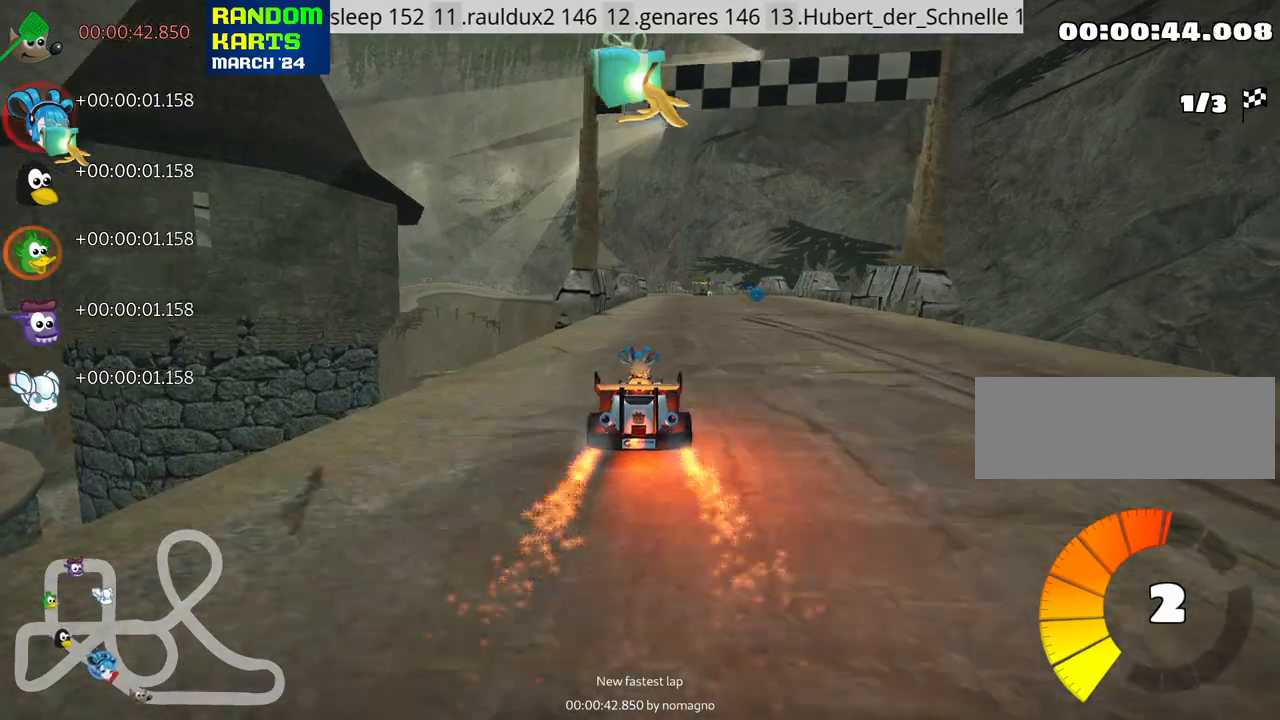
{"keys": ["right", "up"], "events": [[333, "right", "down"]]}
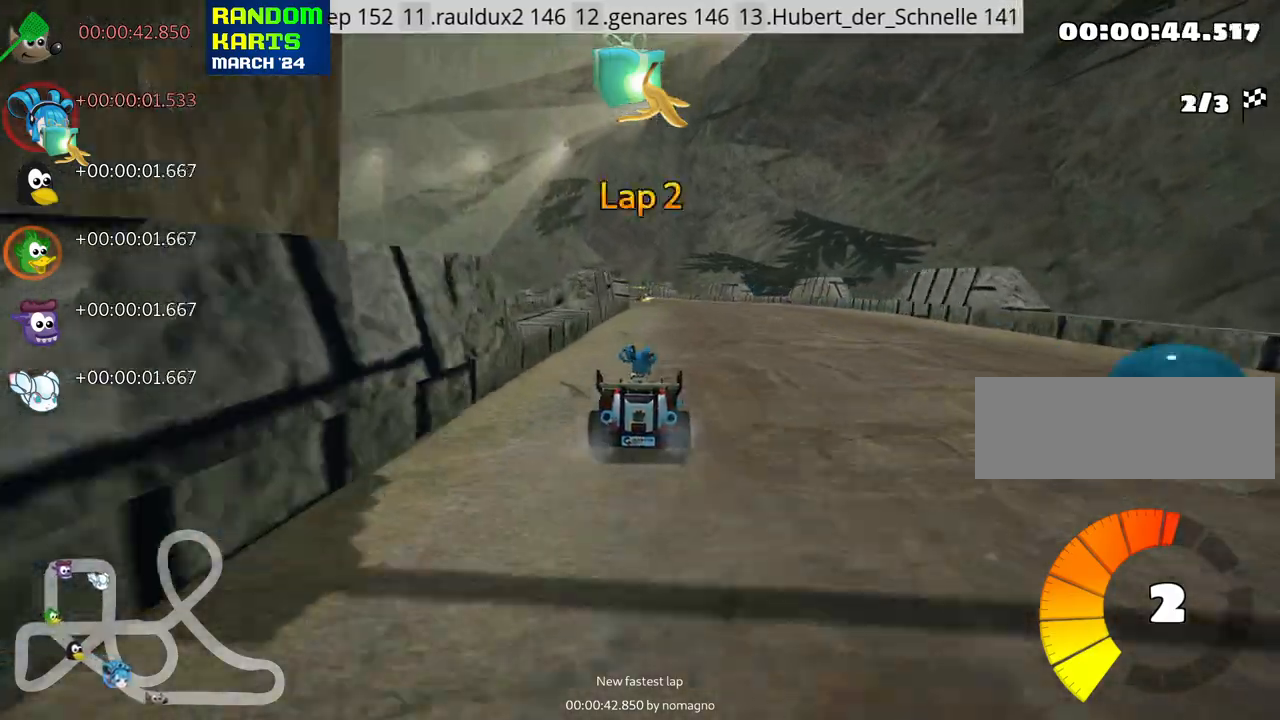
{"keys": ["left", "skid", "up"], "events": [[150, "right", "up"], [216, "left", "down"], [216, "skid", "down"]]}
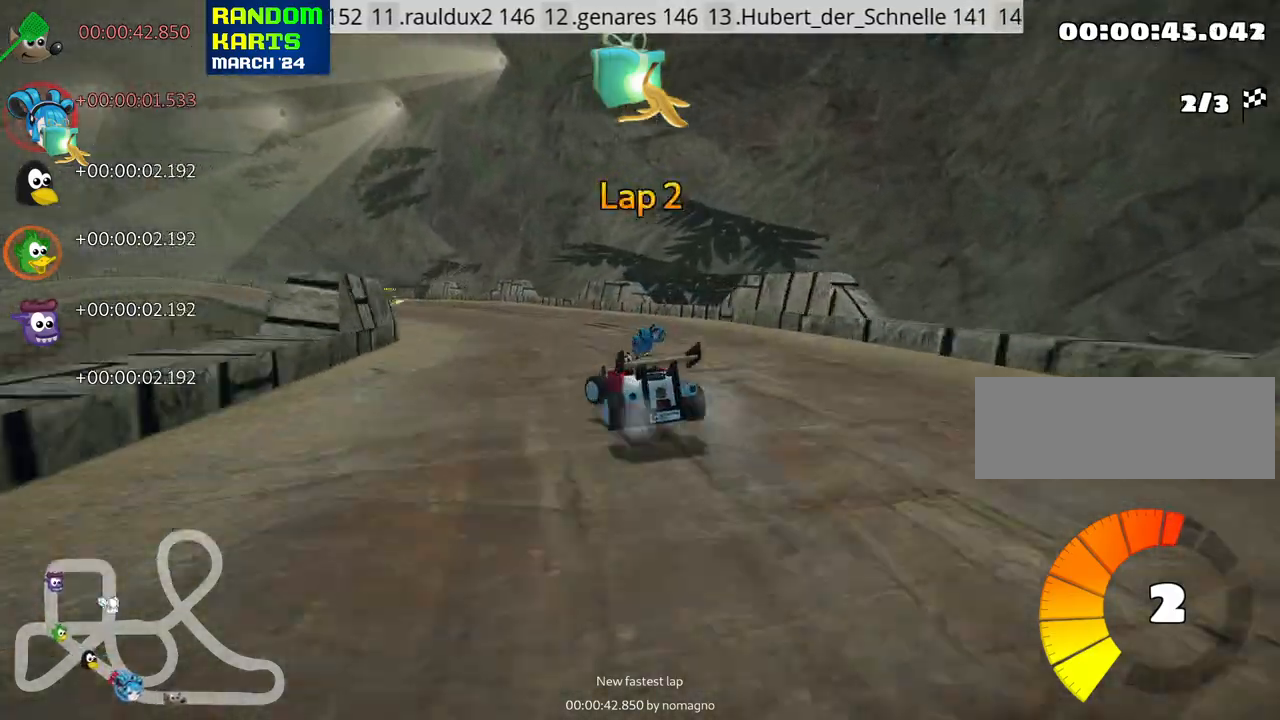
{"keys": ["right", "skid", "up"], "events": [[266, "left", "up"], [316, "right", "down"]]}
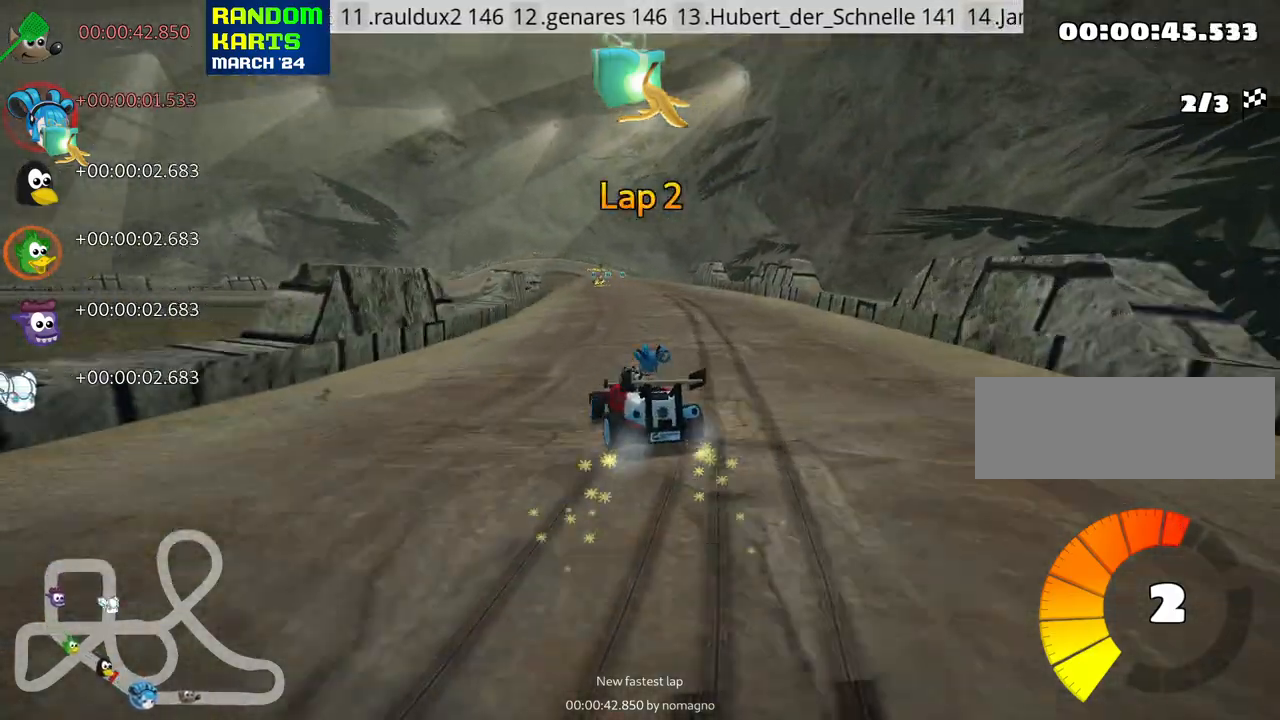
{"keys": ["right", "skid", "up"], "events": []}
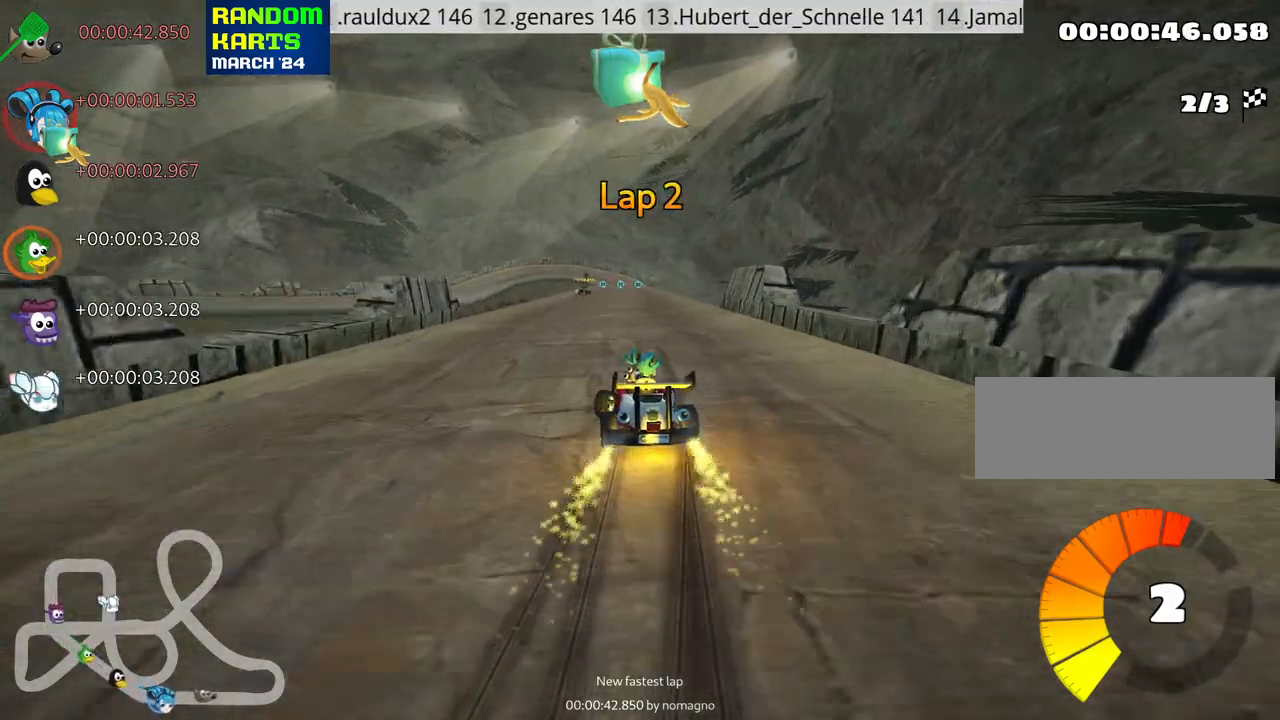
{"keys": ["right", "skid", "up"], "events": [[400, "fire", "down"], [500, "fire", "up"]]}
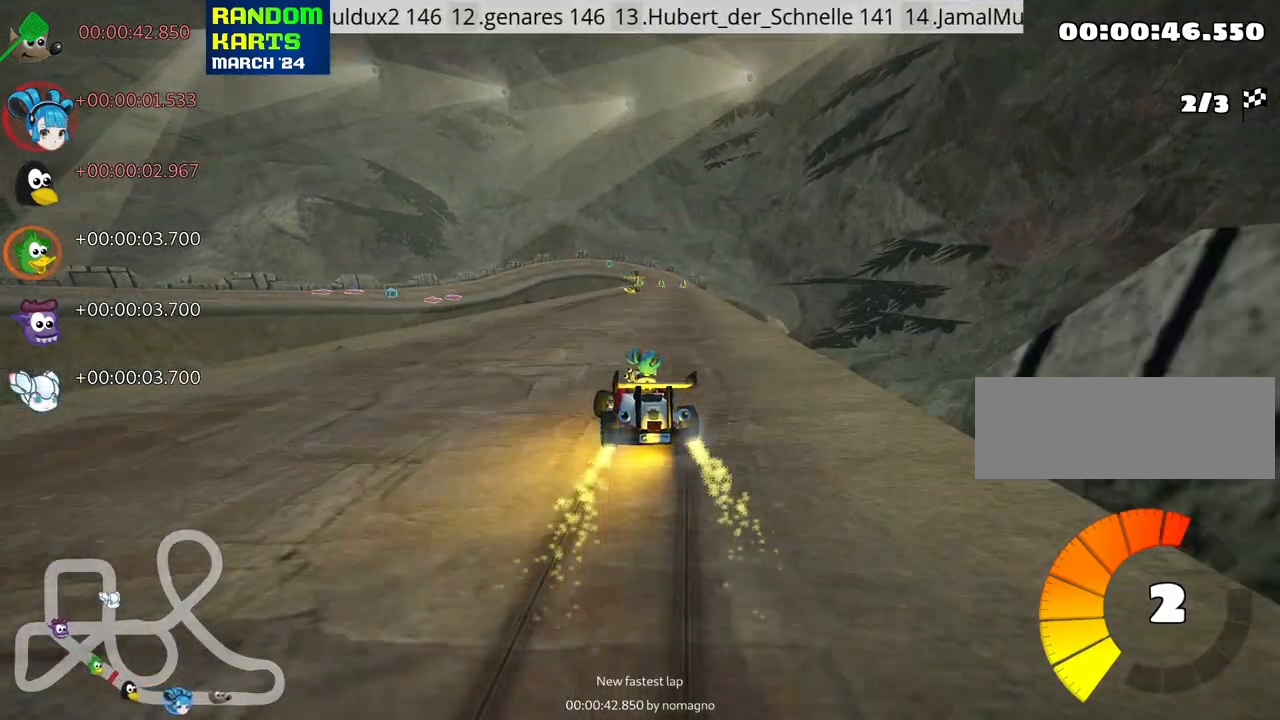
{"keys": ["right", "up"], "events": [[416, "skid", "up"]]}
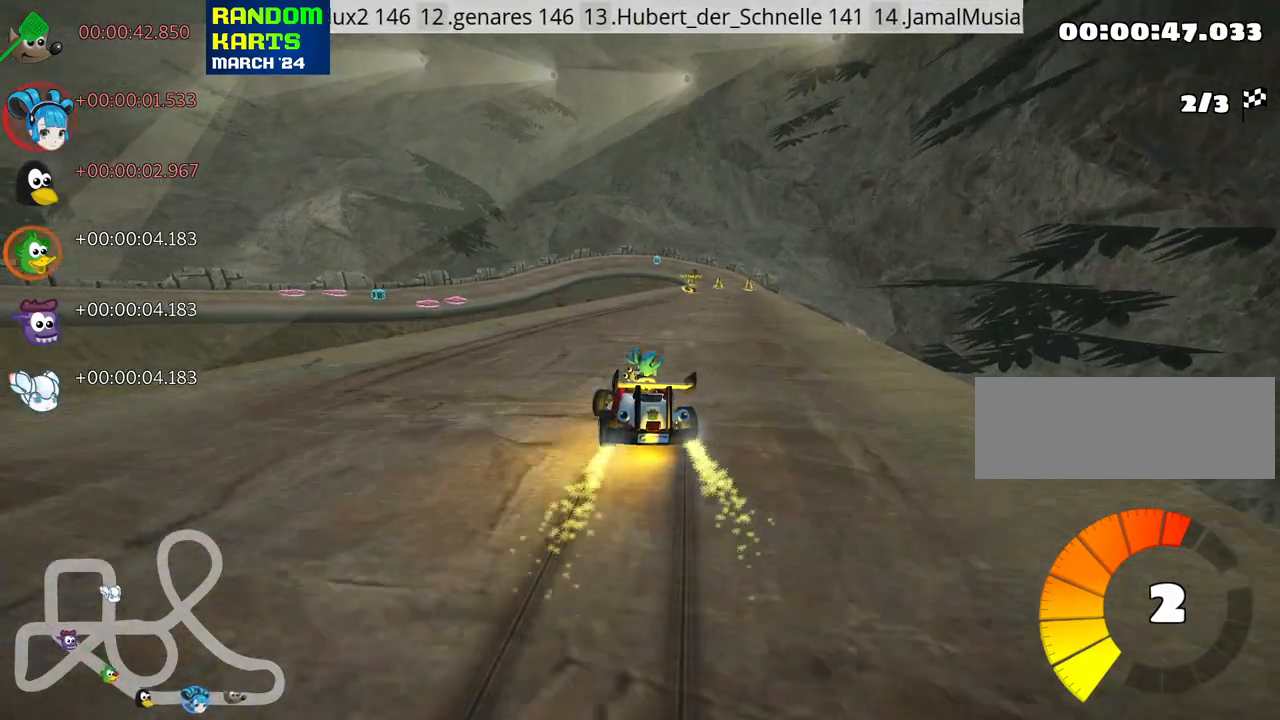
{"keys": ["up"], "events": [[50, "right", "up"]]}
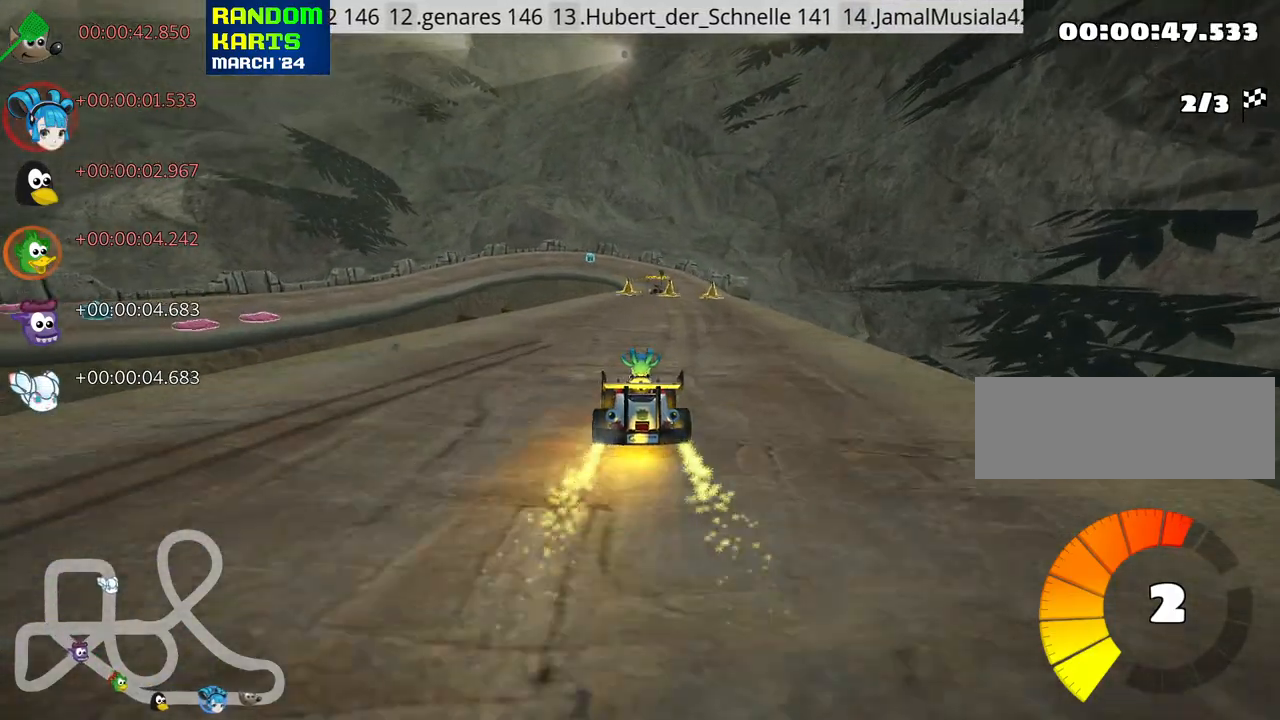
{"keys": ["right", "up"], "events": [[433, "right", "down"]]}
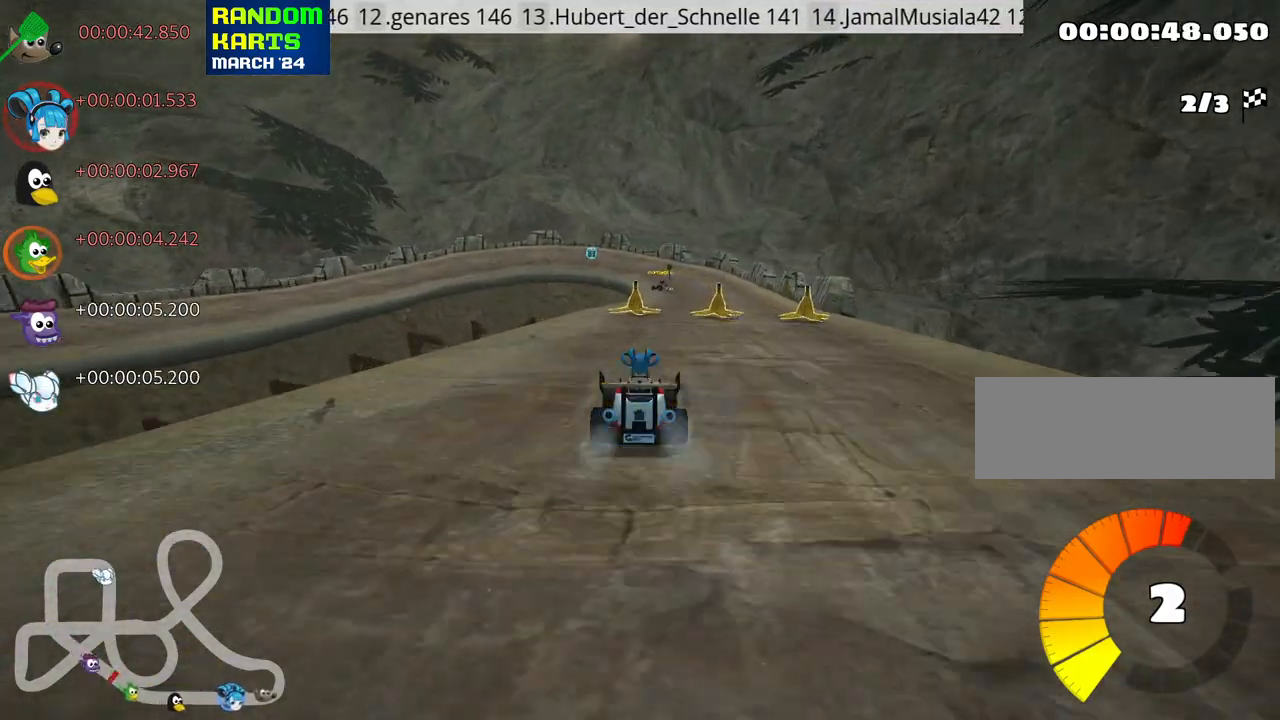
{"keys": ["left", "skid", "up"], "events": [[116, "right", "up"], [316, "right", "down"], [416, "right", "up"], [466, "left", "down"], [483, "skid", "down"]]}
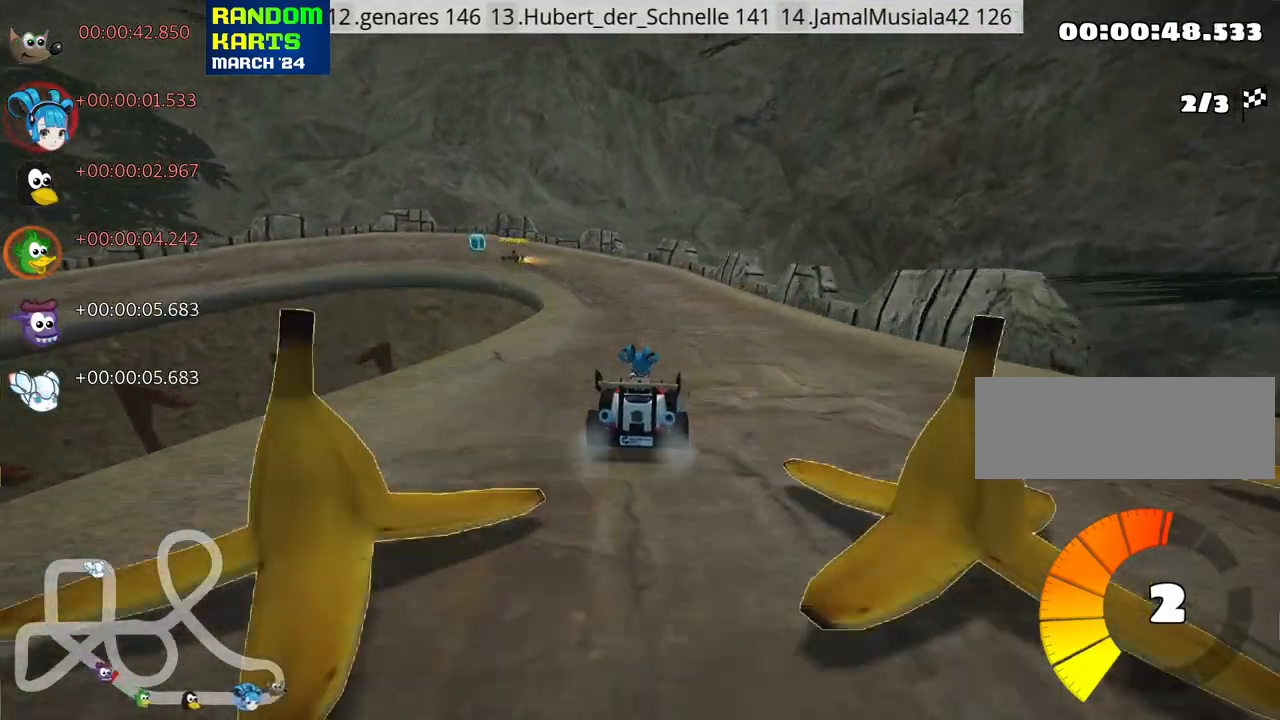
{"keys": ["left", "skid", "up"], "events": [[216, "left", "up"], [233, "right", "down"], [333, "left", "down"], [366, "right", "up"]]}
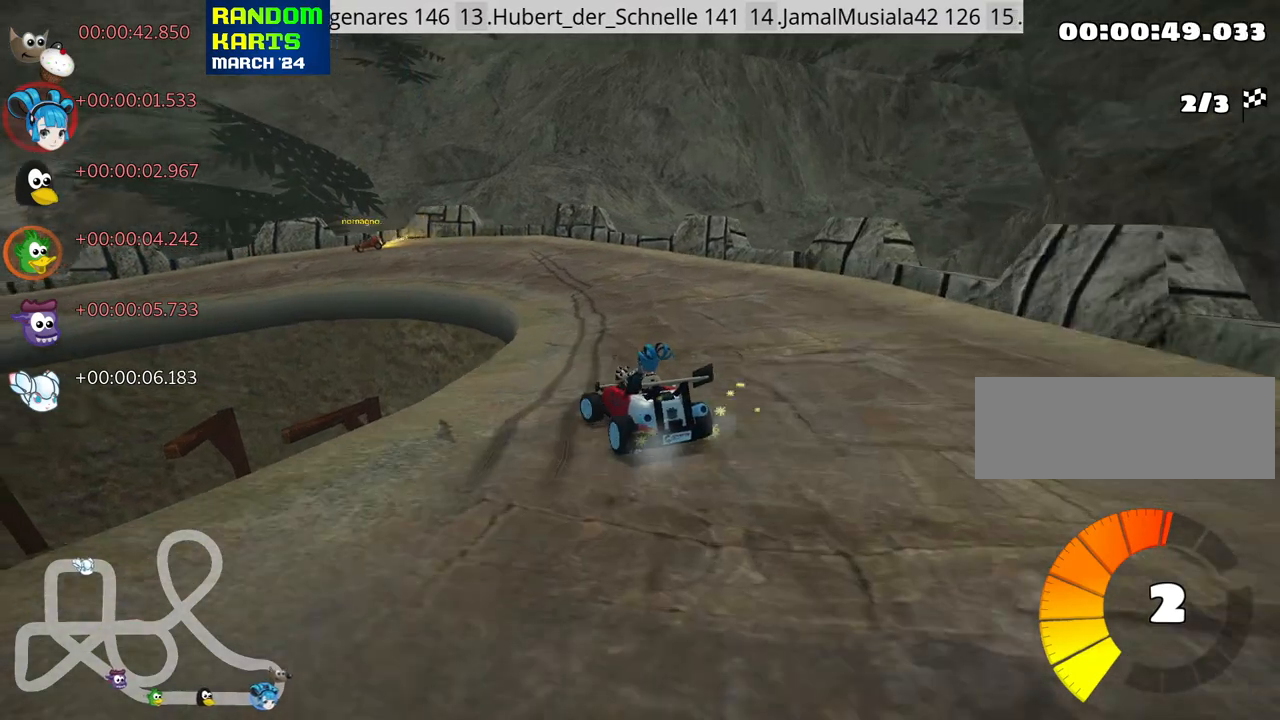
{"keys": ["left", "skid", "up"], "events": []}
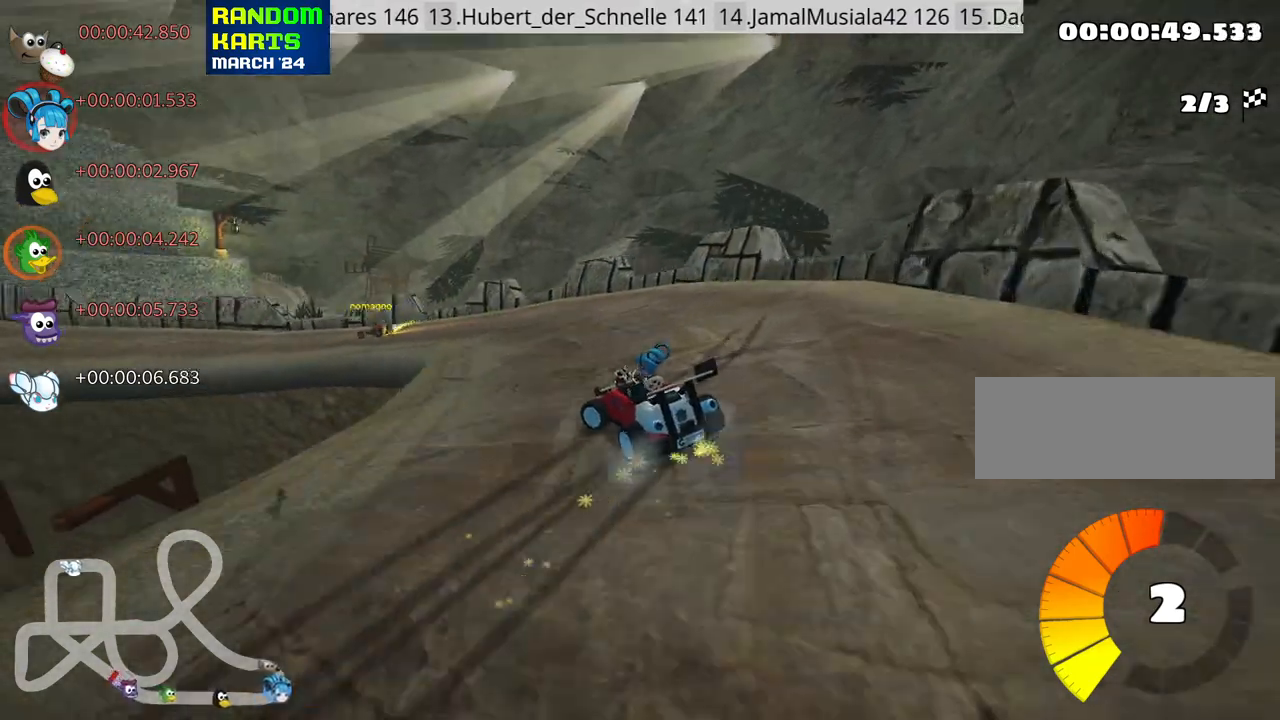
{"keys": ["left", "up"], "events": [[16, "skid", "up"]]}
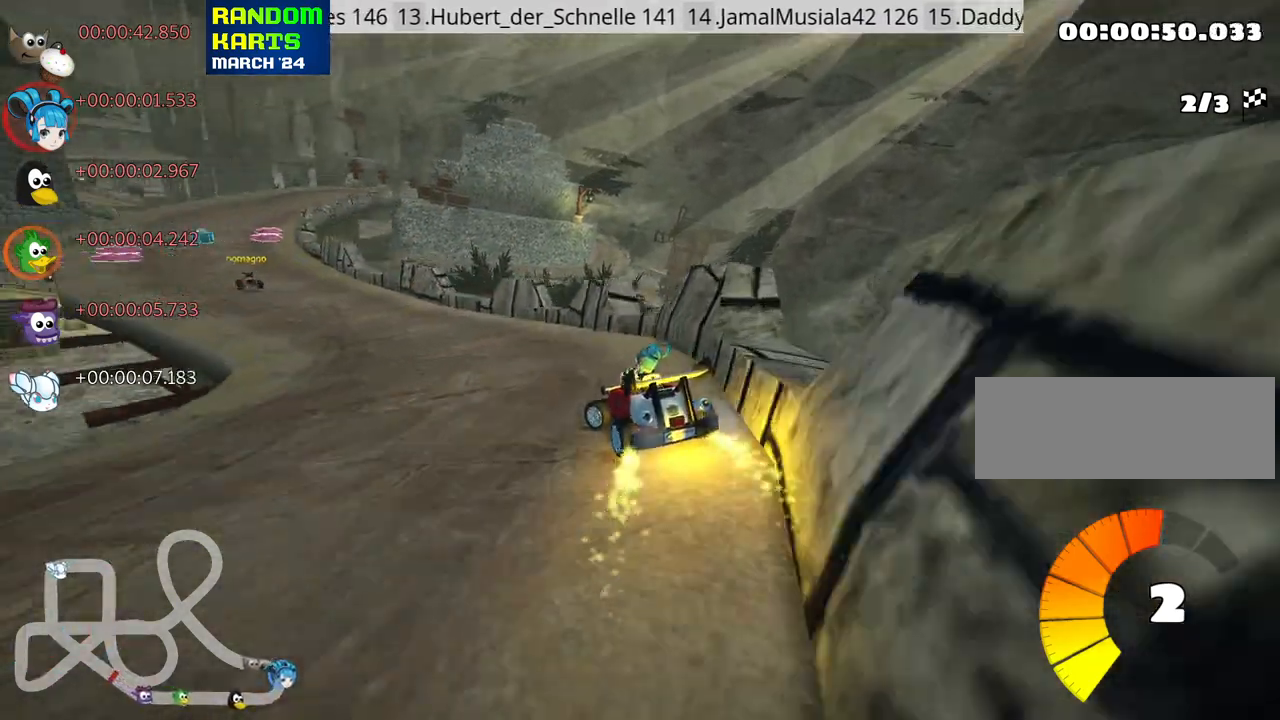
{"keys": ["up"], "events": [[483, "left", "up"]]}
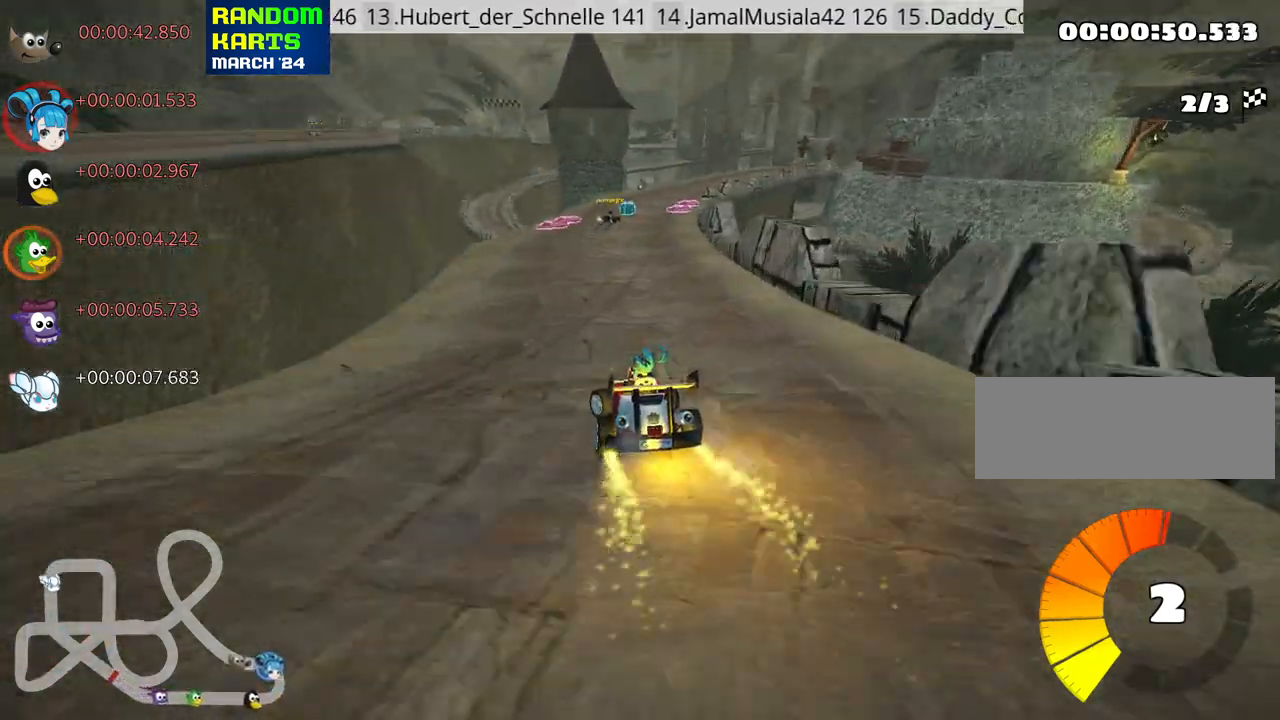
{"keys": ["right", "skid", "up"], "events": [[183, "right", "down"], [183, "skid", "down"]]}
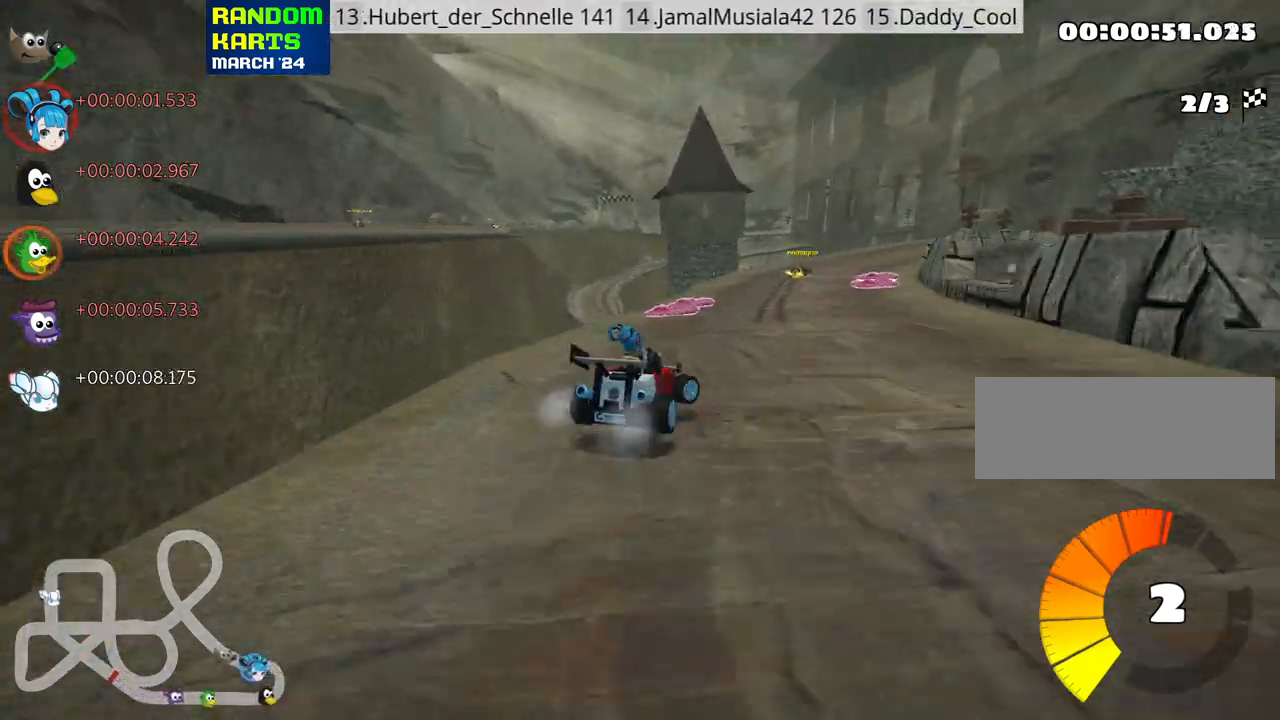
{"keys": ["left", "skid", "up"], "events": [[166, "left", "down"], [183, "right", "up"]]}